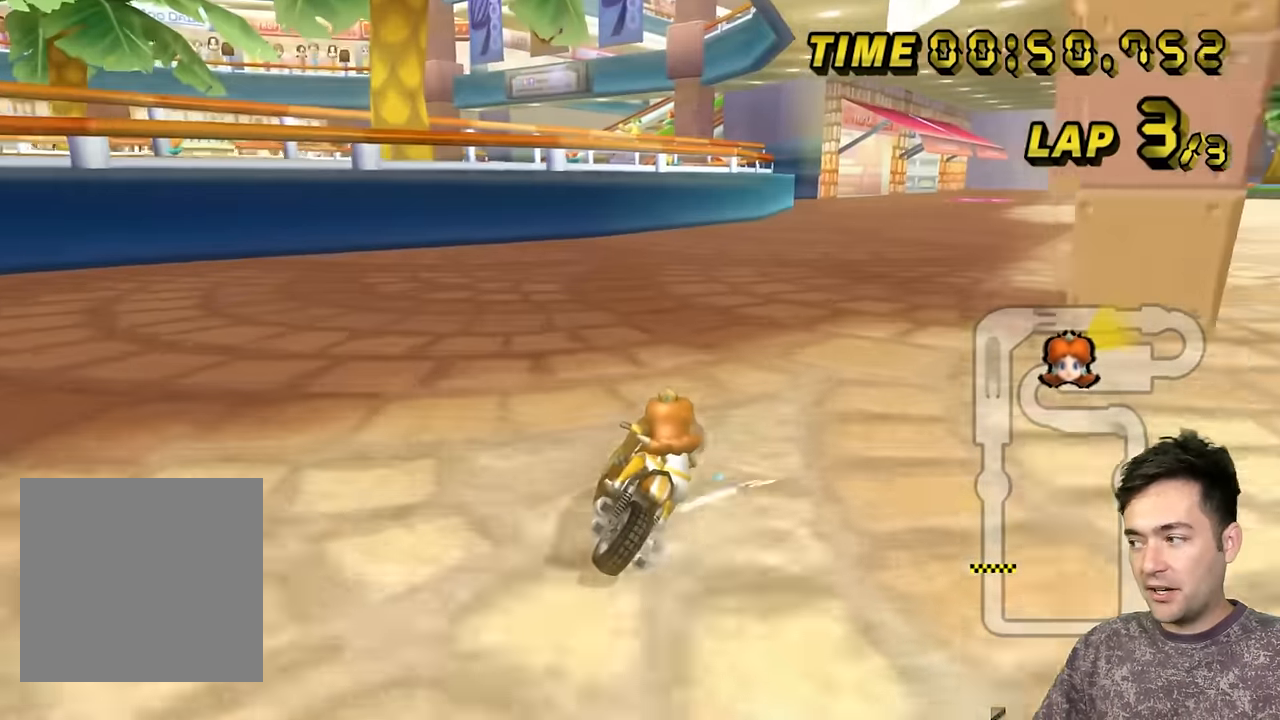
Gameplay with a controller (Nintendo layout); each line is a JSON object with the inputs held at the frame after it (dt_ms = milliseconds from this image to that frame). "events" lists button and stick changes between this image and that frame as [ms after this image, input, new state], when the widget could be followed in between. Not read: C_DOWN C_LEFT C_RIGHT C_UP L3 R3 Z.
{"dt_ms": 500, "buttons": ["A", "B"], "left_stick": "right", "events": [[317, "left_stick", "right"]]}
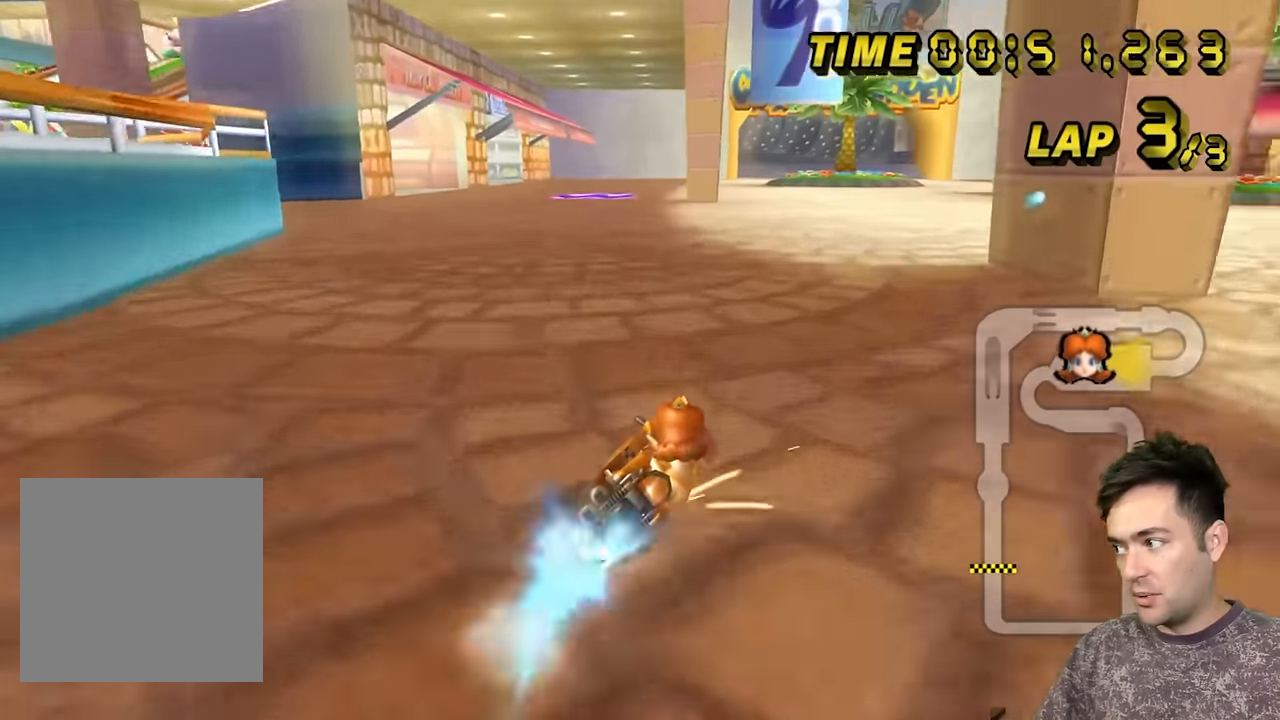
{"dt_ms": 500, "buttons": ["A", "B"], "left_stick": "right", "events": []}
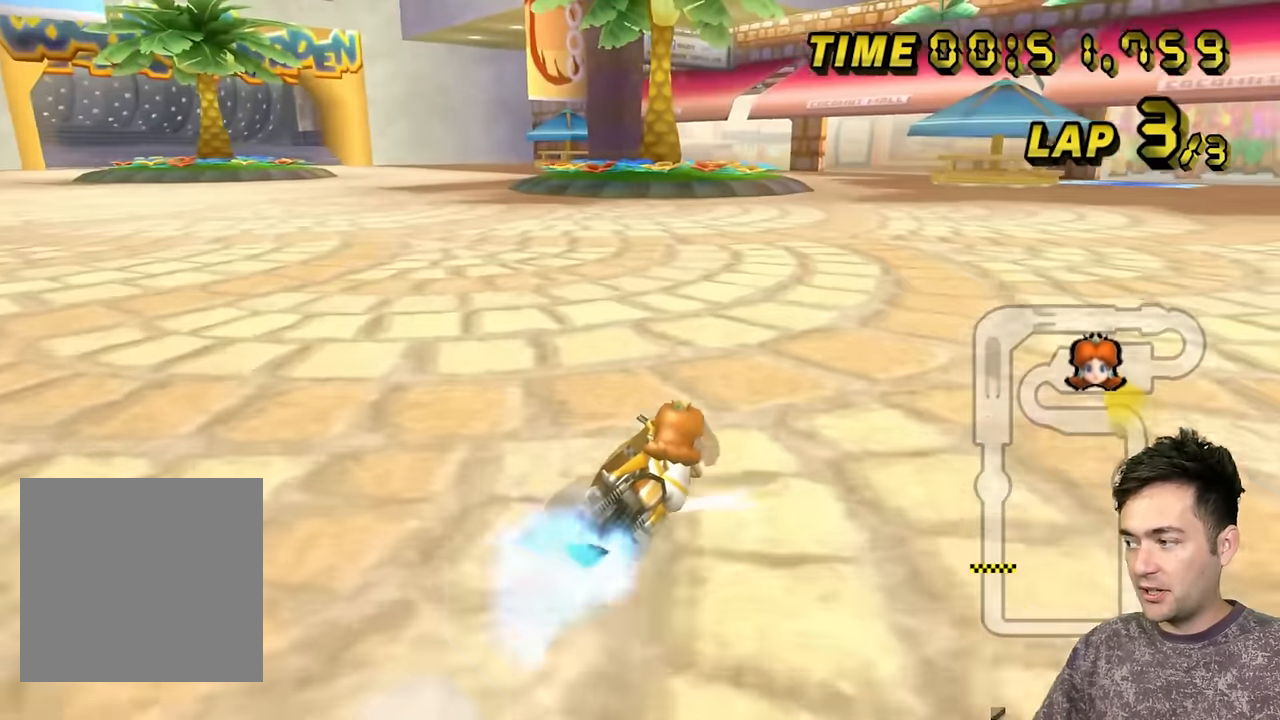
{"dt_ms": 500, "buttons": ["A", "B"], "left_stick": "right", "events": []}
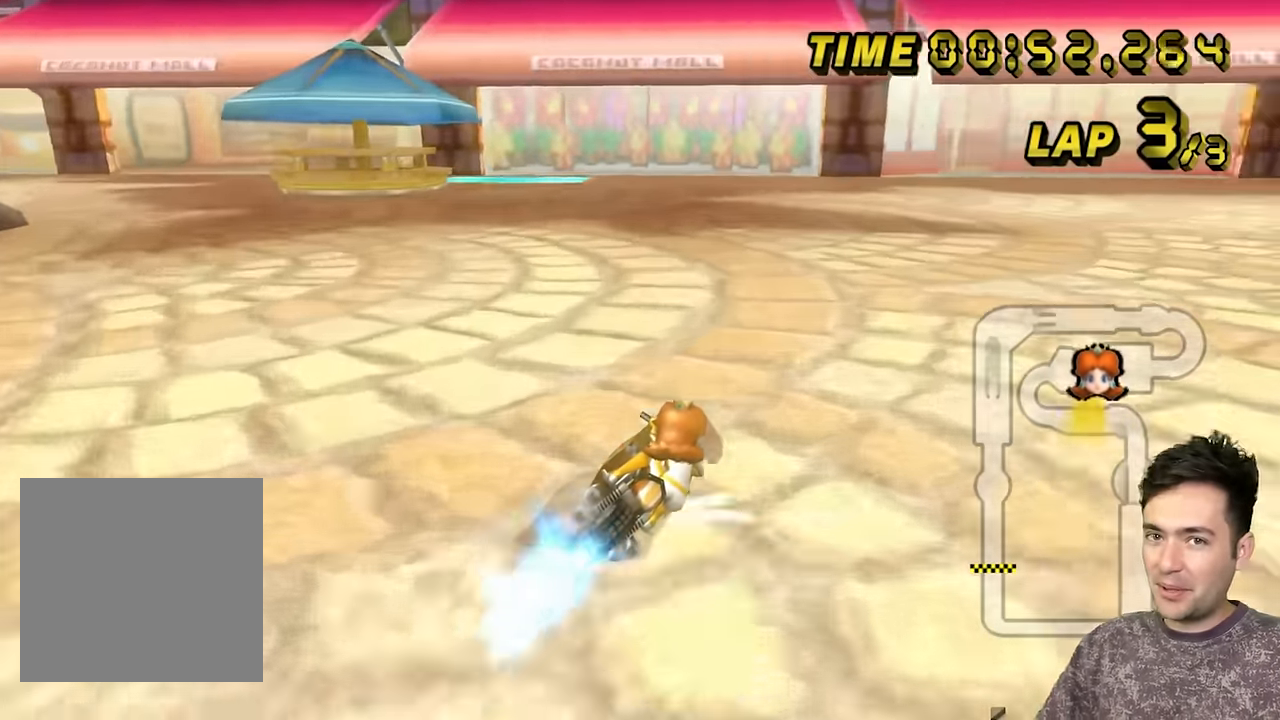
{"dt_ms": 500, "buttons": ["A", "B"], "left_stick": "right", "events": []}
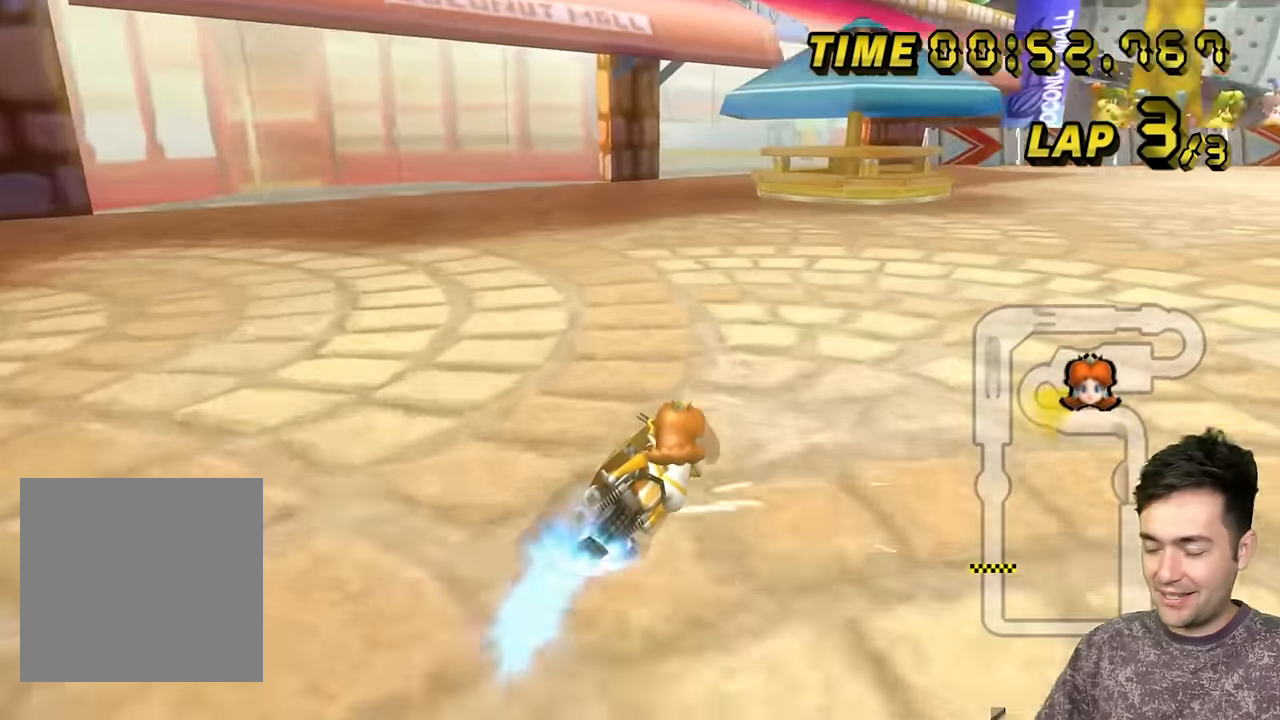
{"dt_ms": 500, "buttons": ["A"], "left_stick": "right", "events": [[400, "B", "up"]]}
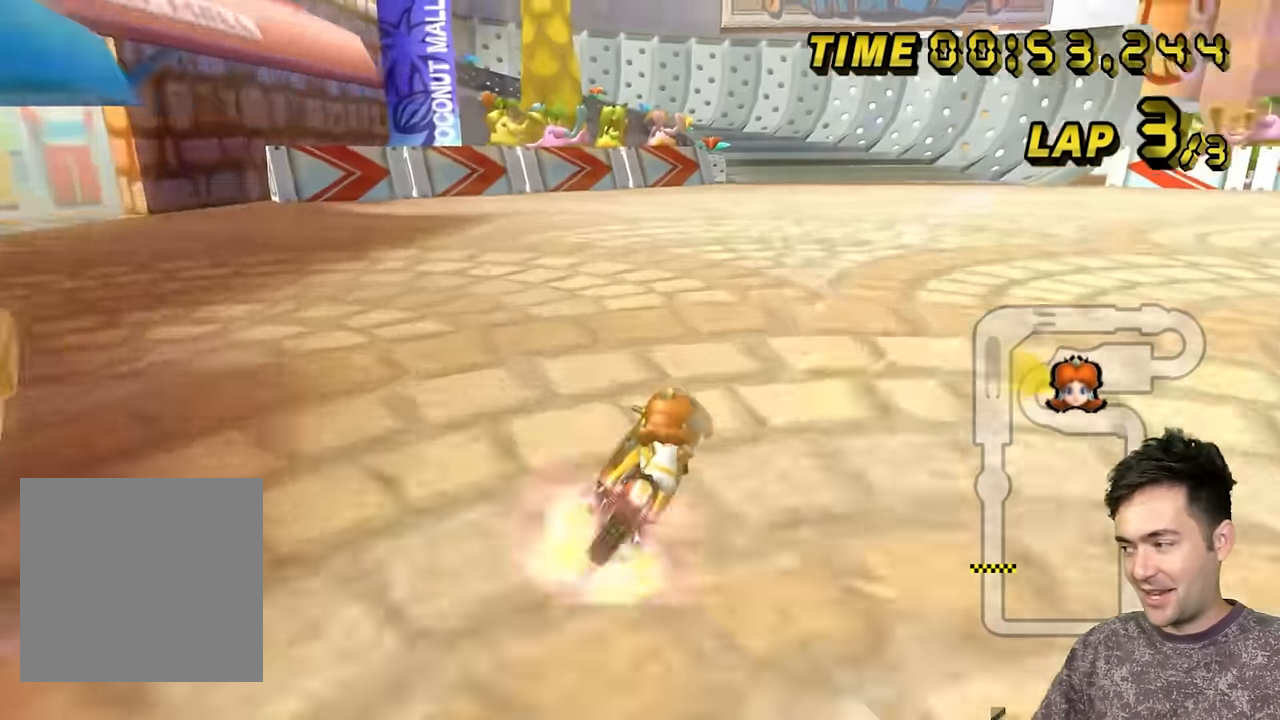
{"dt_ms": 500, "buttons": ["A", "B"], "left_stick": "up-left", "events": [[67, "left_stick", "center"], [150, "B", "down"], [167, "left_stick", "up-left"], [267, "left_stick", "up-right"], [434, "left_stick", "up-left"]]}
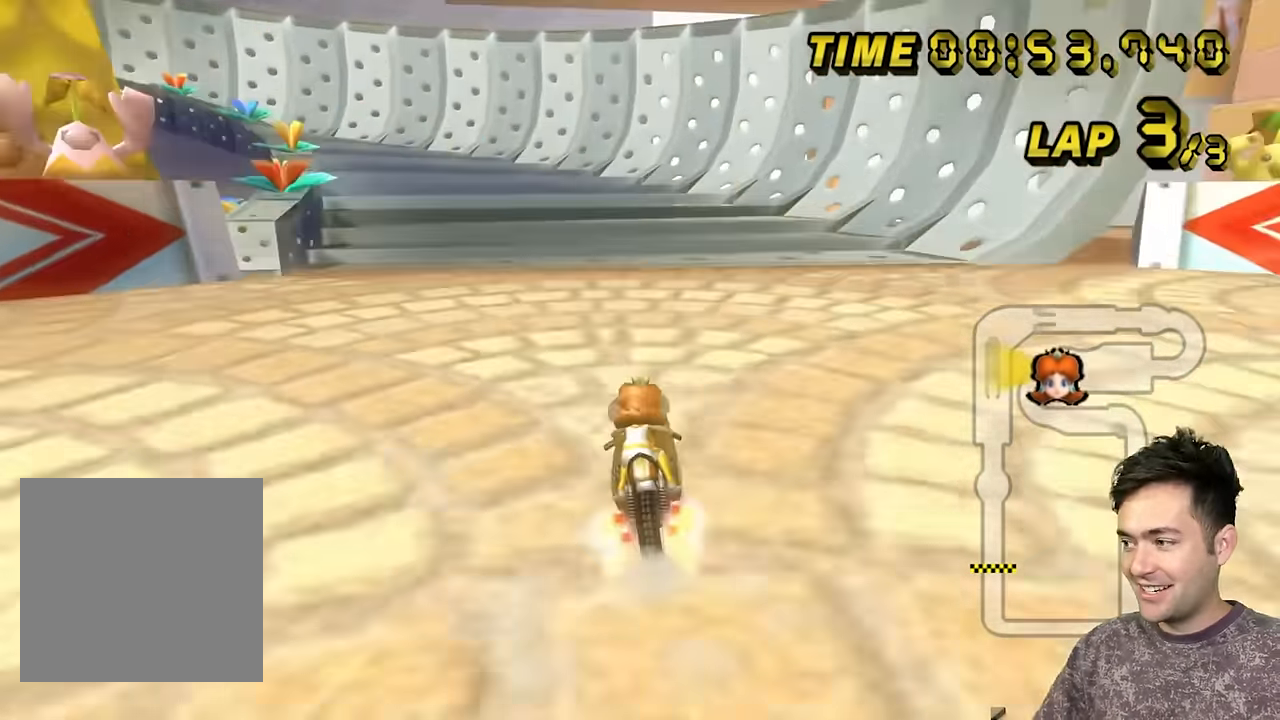
{"dt_ms": 500, "buttons": ["A", "B"], "left_stick": "left", "events": [[350, "left_stick", "left"]]}
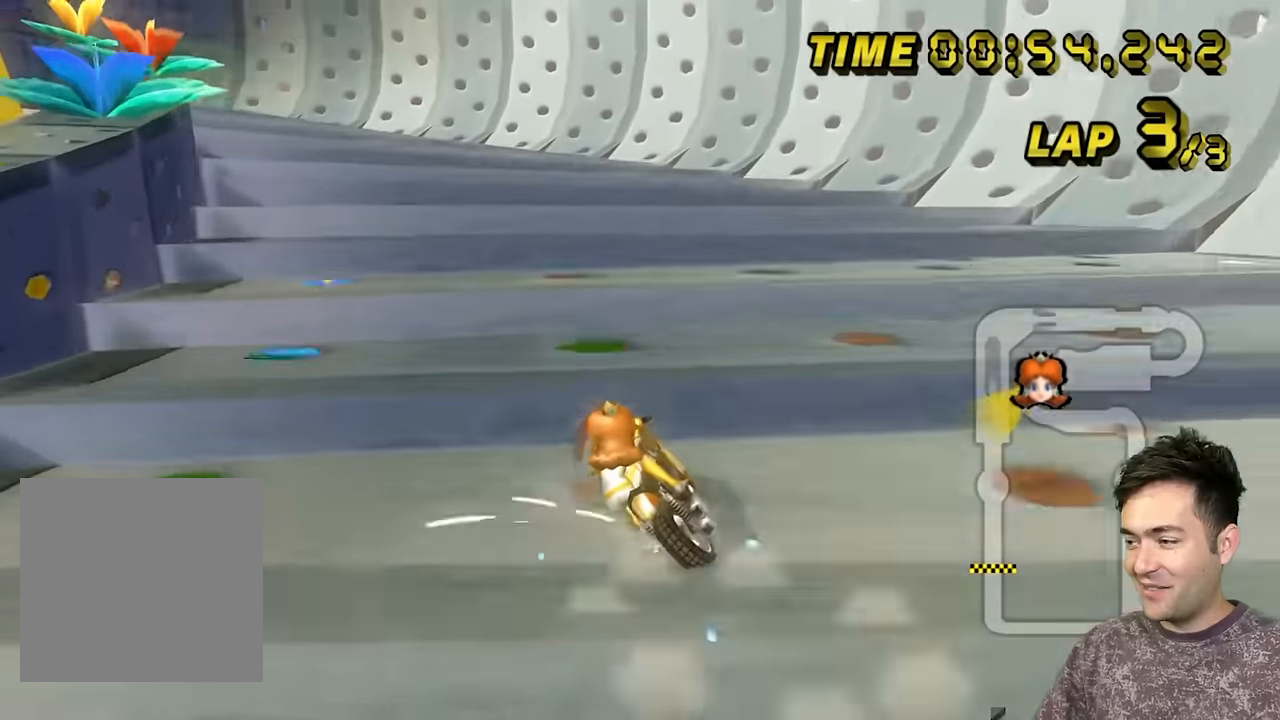
{"dt_ms": 500, "buttons": ["A", "B"], "left_stick": "left", "events": [[250, "left_stick", "up-left"], [350, "left_stick", "left"]]}
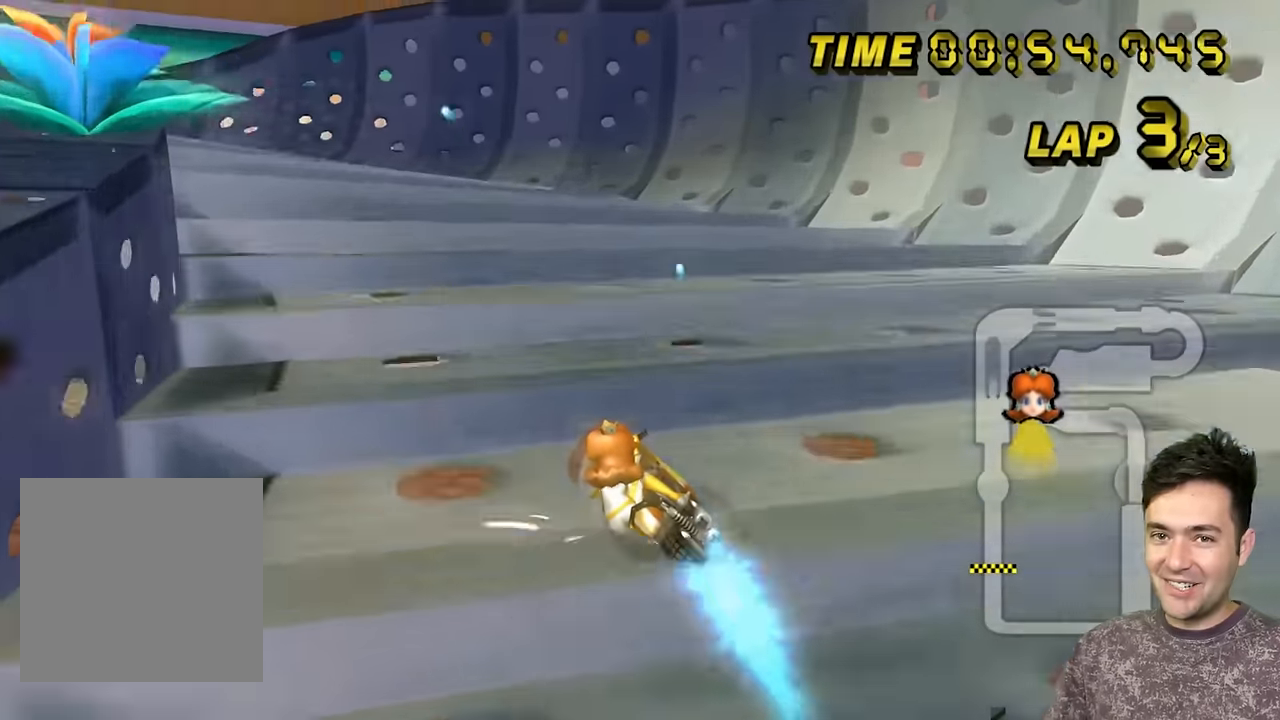
{"dt_ms": 500, "buttons": ["A", "B"], "left_stick": "left", "events": []}
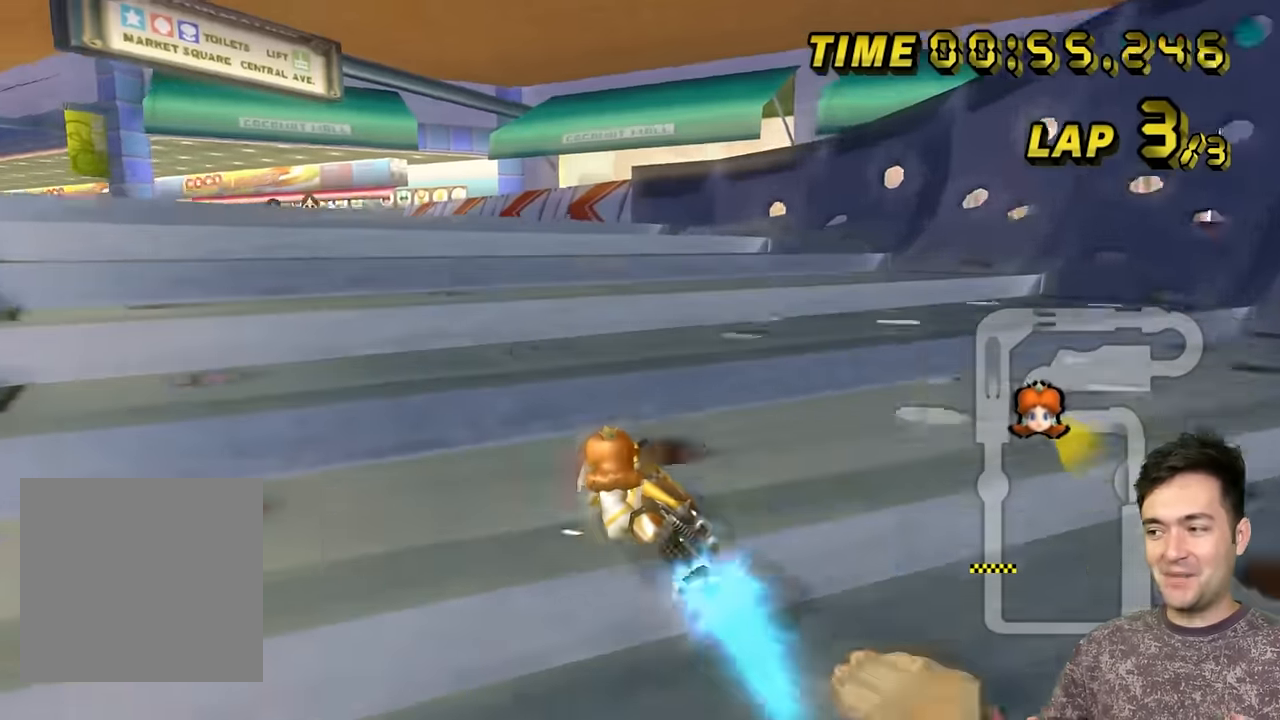
{"dt_ms": 500, "buttons": ["A", "B"], "left_stick": "up-left", "events": [[416, "left_stick", "up-left"]]}
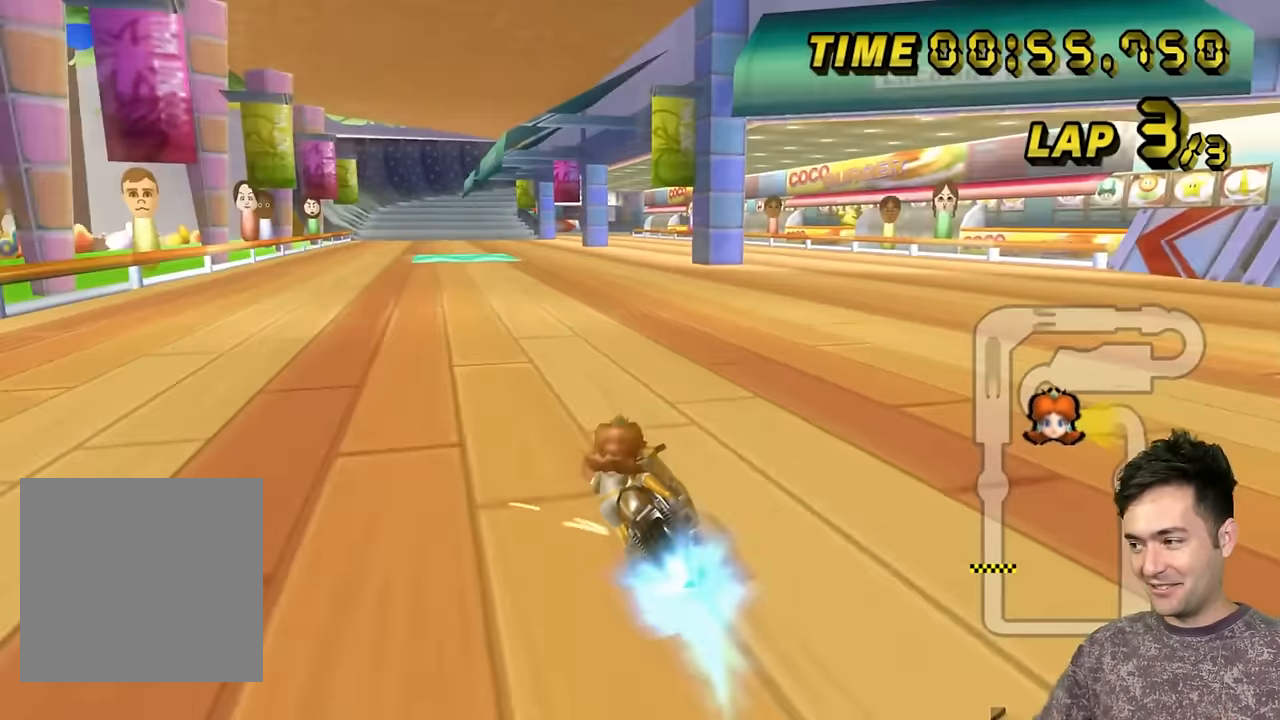
{"dt_ms": 1000, "buttons": ["A", "B"], "left_stick": "up-right", "events": [[133, "B", "up"], [166, "left_stick", "up-right"], [350, "left_stick", "center"], [516, "left_stick", "left"], [633, "left_stick", "center"], [933, "left_stick", "right"], [983, "B", "down"], [983, "left_stick", "up-right"]]}
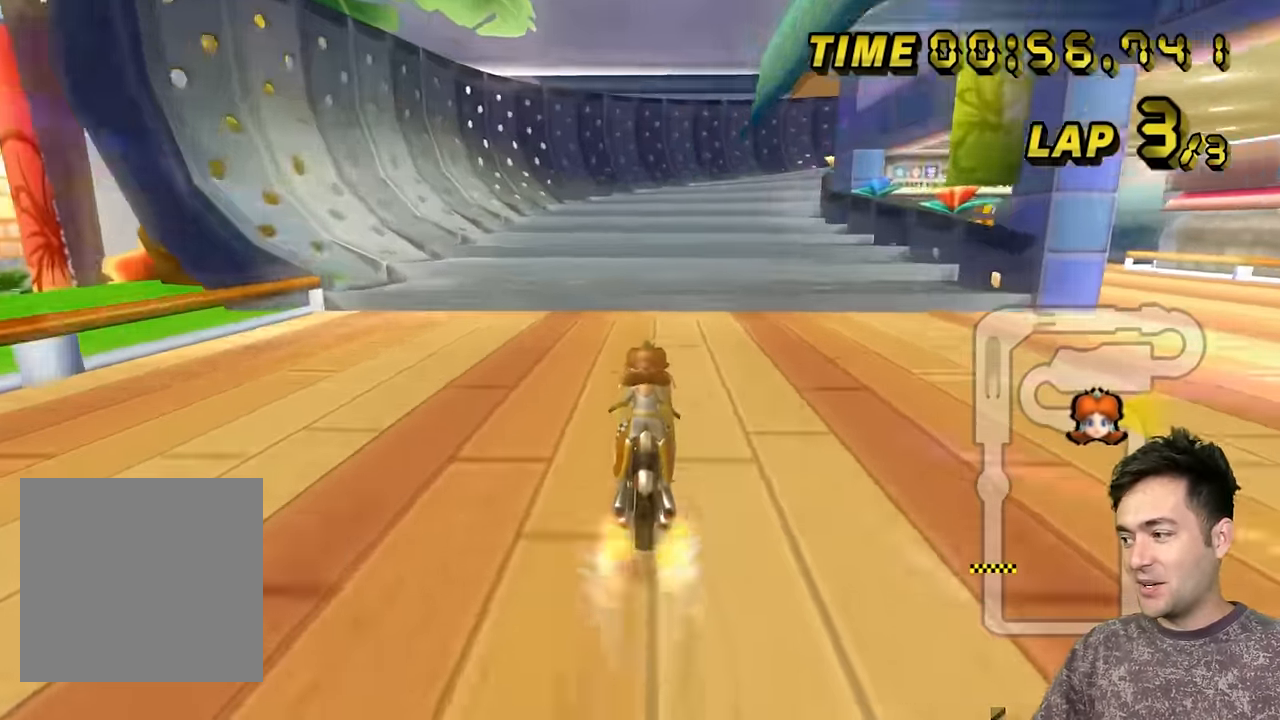
{"dt_ms": 500, "buttons": ["A", "B"], "left_stick": "up-right", "events": []}
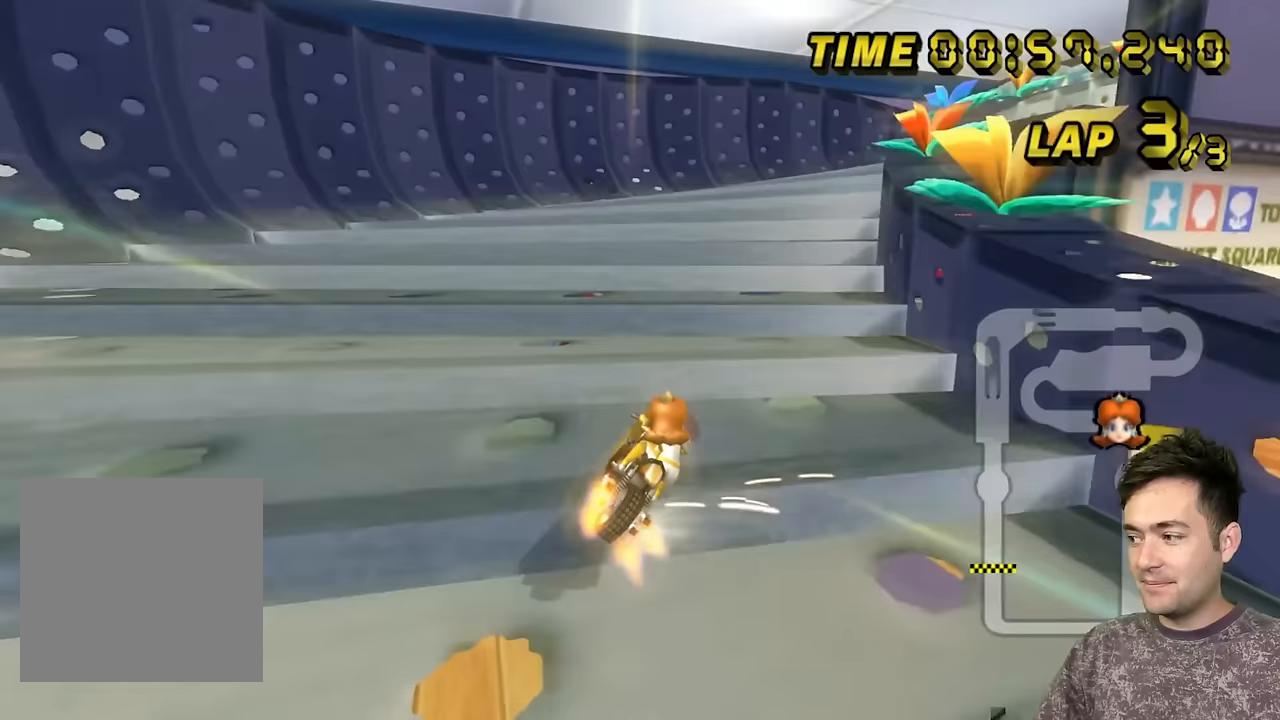
{"dt_ms": 500, "buttons": ["A", "B"], "left_stick": "up", "events": [[50, "left_stick", "right"], [200, "left_stick", "up-right"], [400, "left_stick", "up"]]}
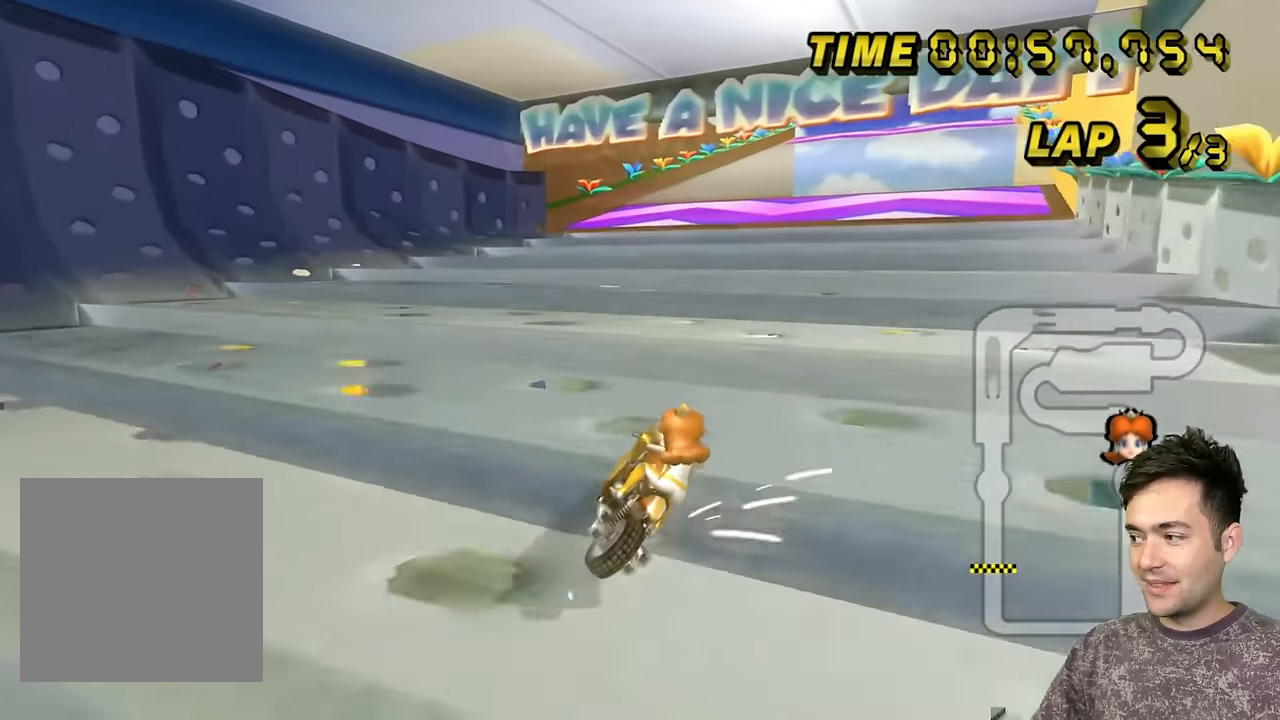
{"dt_ms": 500, "buttons": ["A", "B"], "left_stick": "up-left", "events": [[50, "left_stick", "up-left"]]}
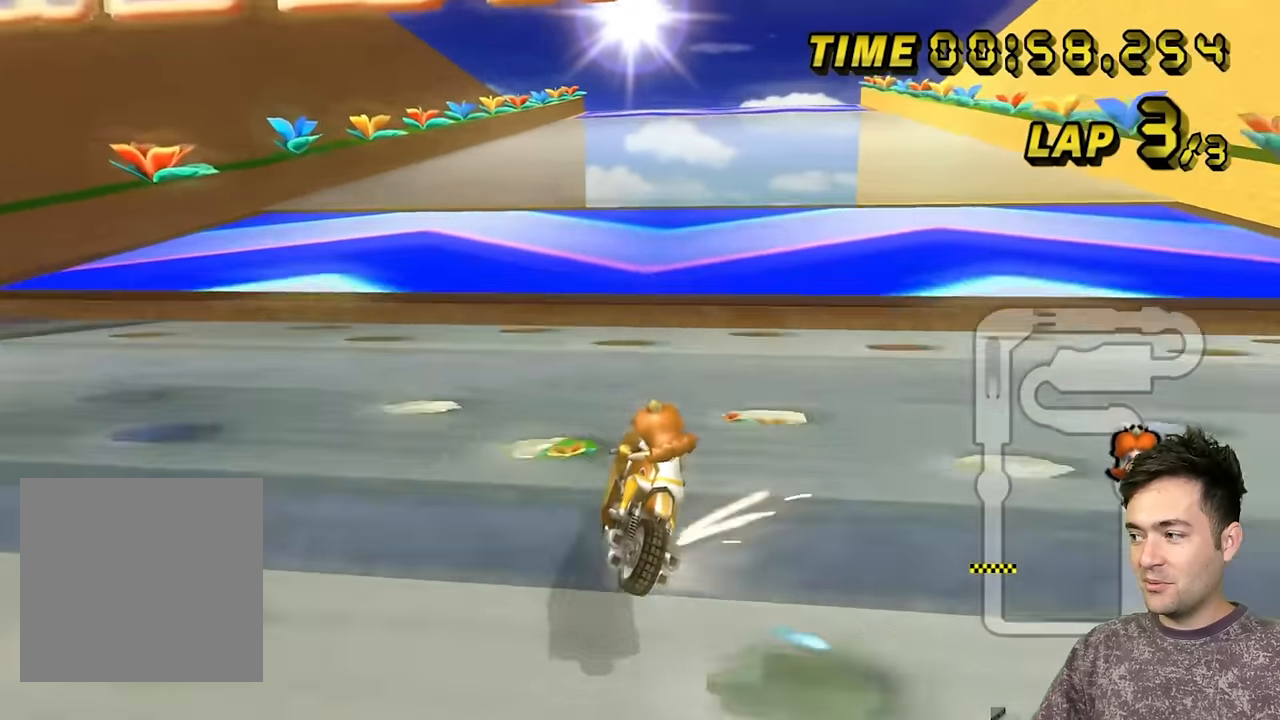
{"dt_ms": 500, "buttons": ["A", "B"], "left_stick": "left", "events": [[317, "left_stick", "left"]]}
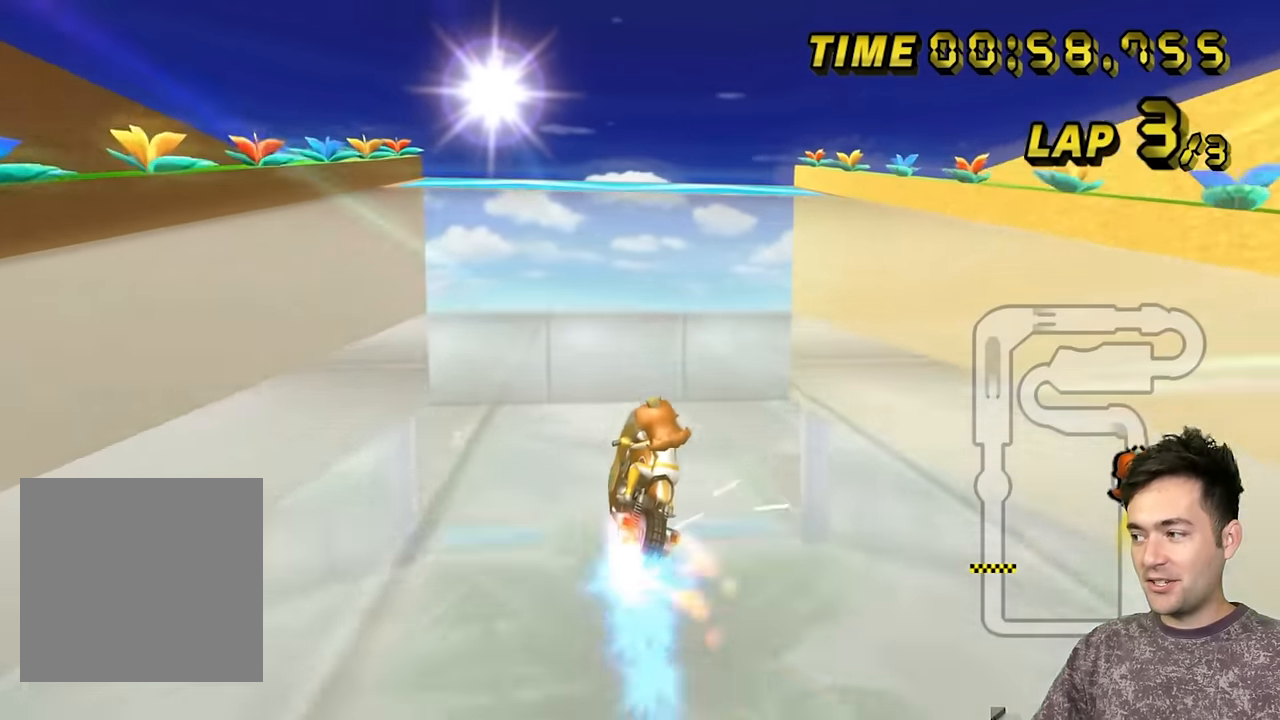
{"dt_ms": 500, "buttons": ["A", "B"], "left_stick": "up-right", "events": [[67, "left_stick", "up-left"], [267, "left_stick", "up-right"]]}
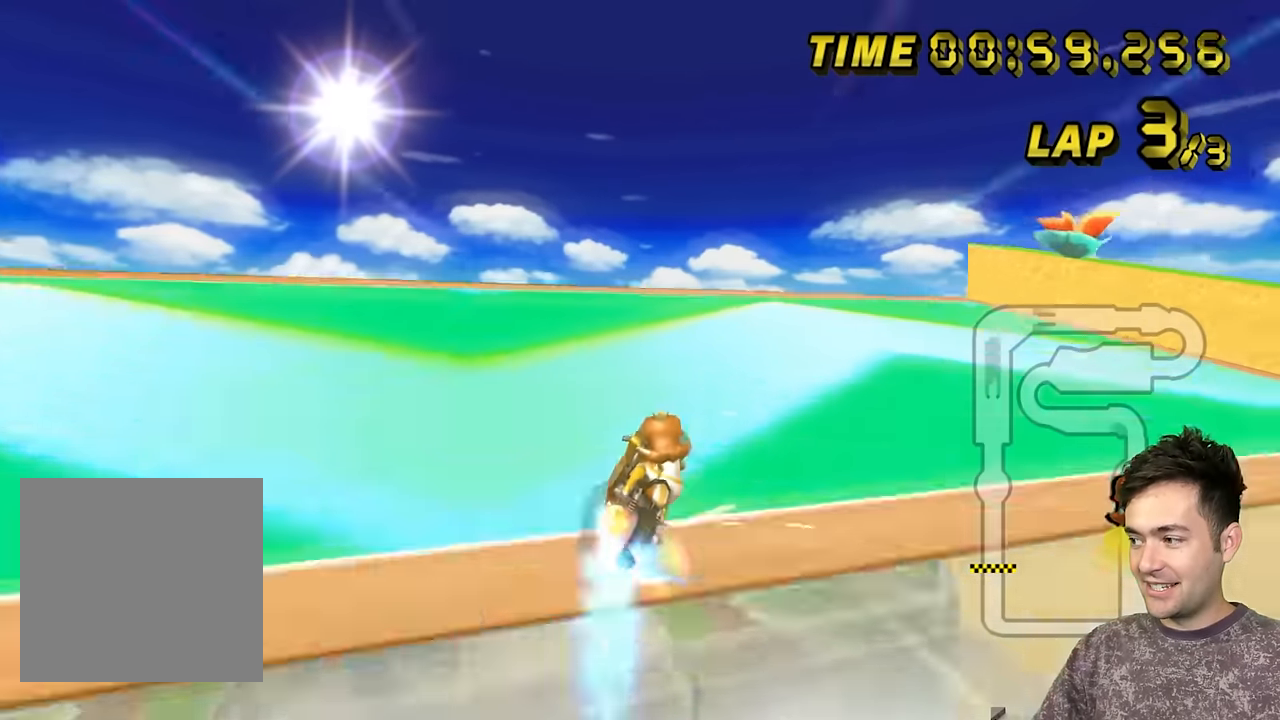
{"dt_ms": 500, "buttons": ["A"], "left_stick": "down", "events": [[17, "left_stick", "right"], [167, "left_stick", "left"], [300, "left_stick", "down-left"], [417, "B", "up"], [467, "left_stick", "down"]]}
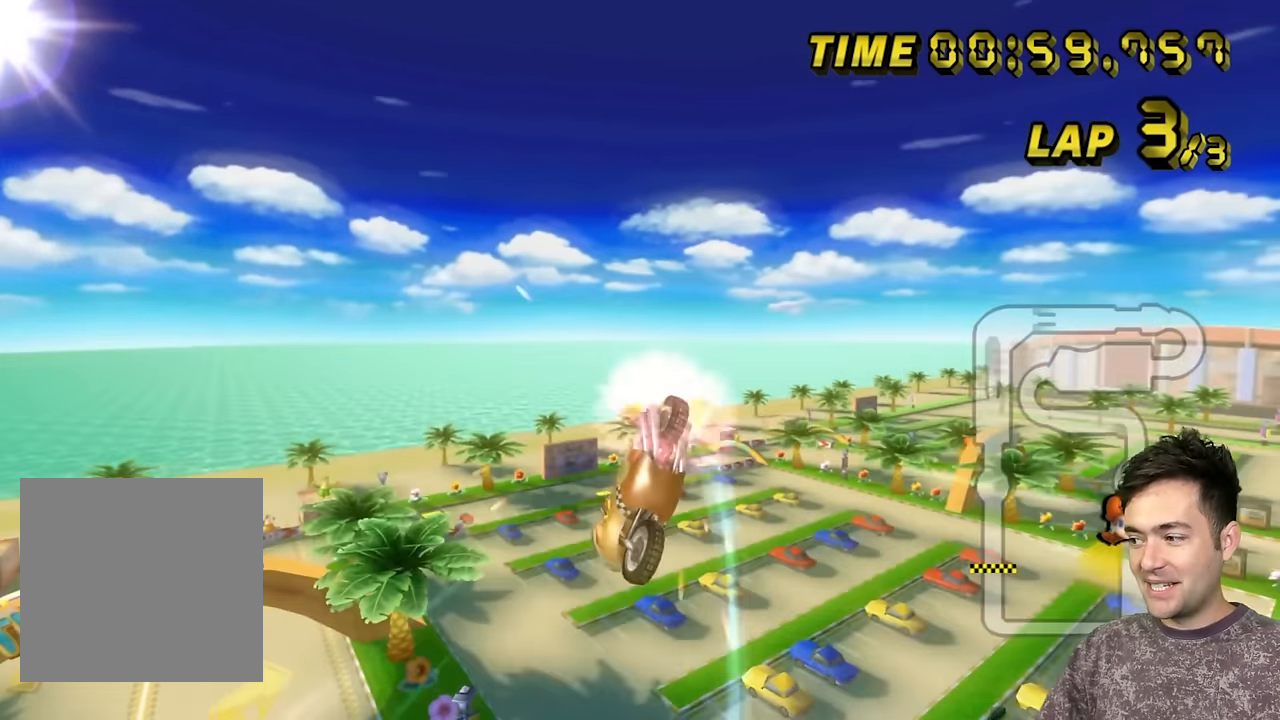
{"dt_ms": 500, "buttons": ["A"], "left_stick": "up", "events": [[100, "left_stick", "down-right"], [367, "left_stick", "up-right"], [450, "left_stick", "up"]]}
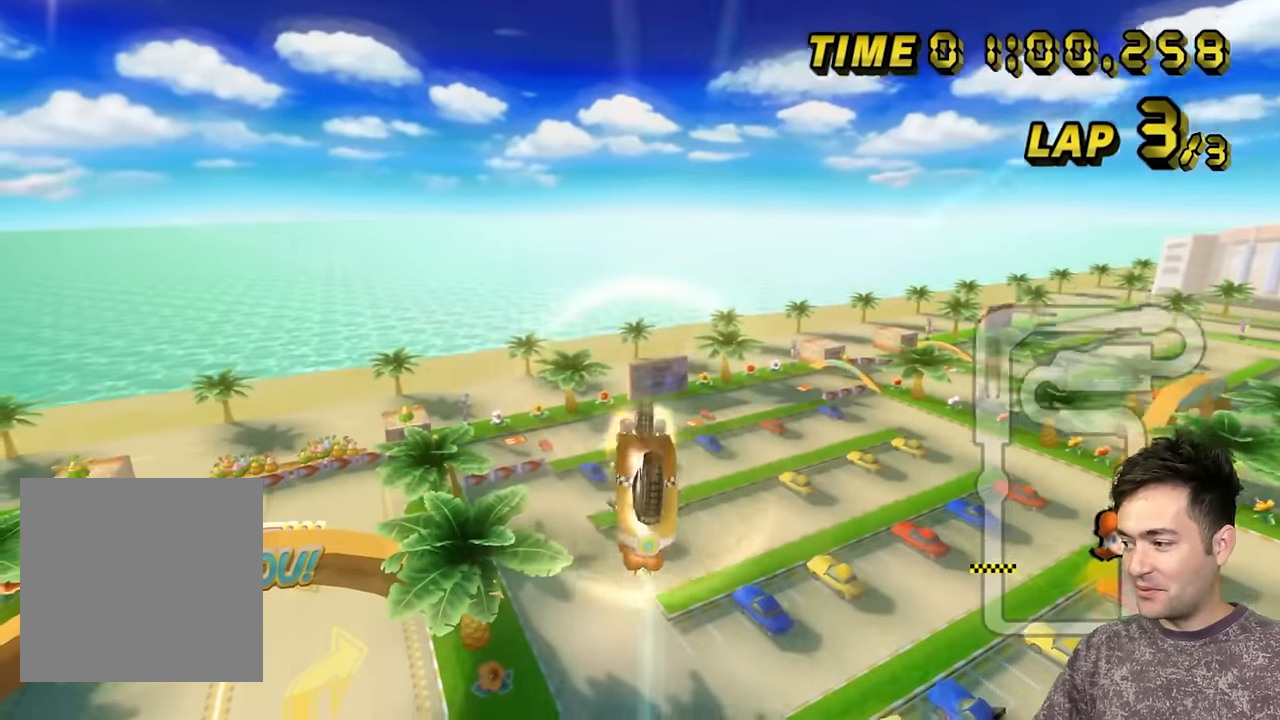
{"dt_ms": 500, "buttons": ["A"], "left_stick": "up", "events": []}
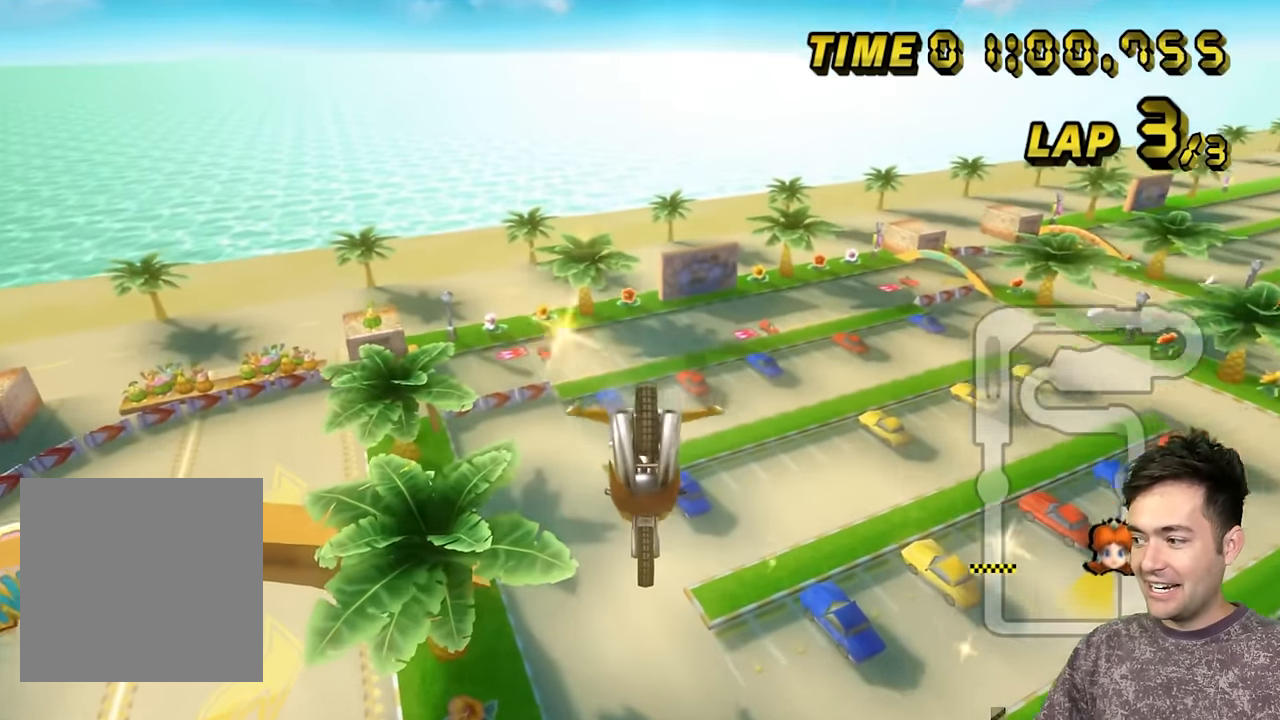
{"dt_ms": 500, "buttons": ["A"], "left_stick": "up", "events": []}
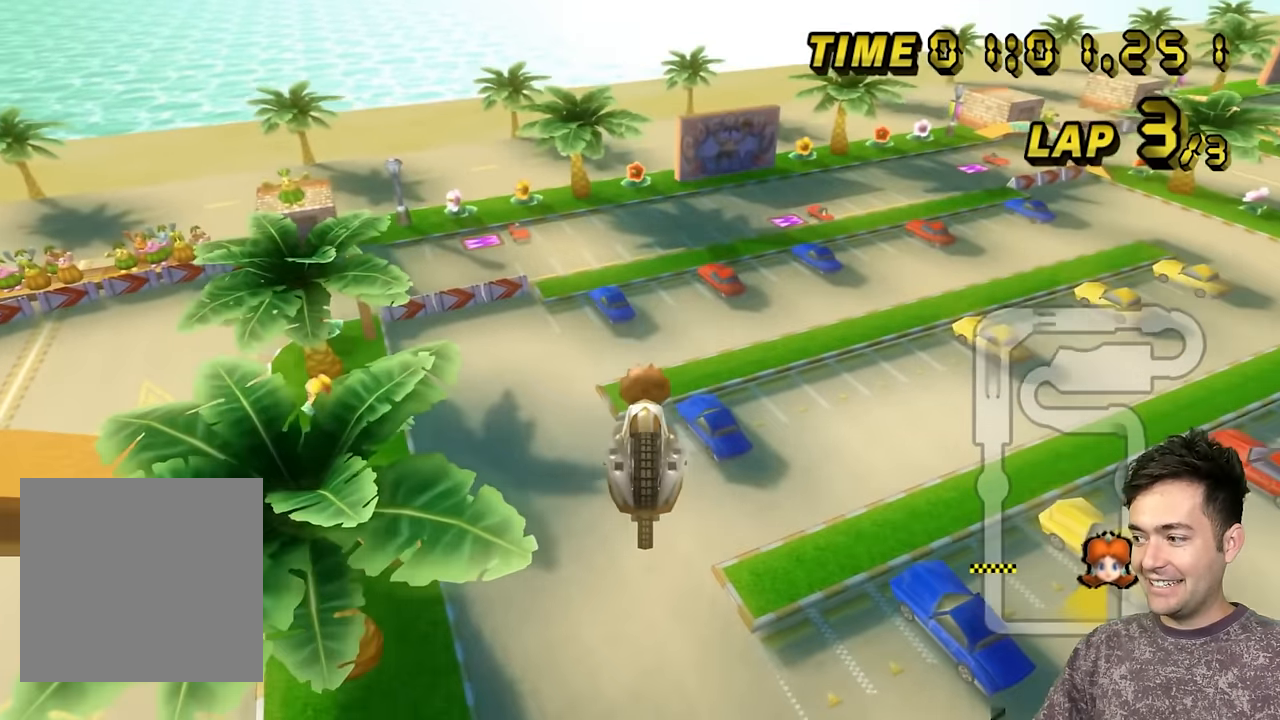
{"dt_ms": 500, "buttons": ["A"], "left_stick": "up", "events": []}
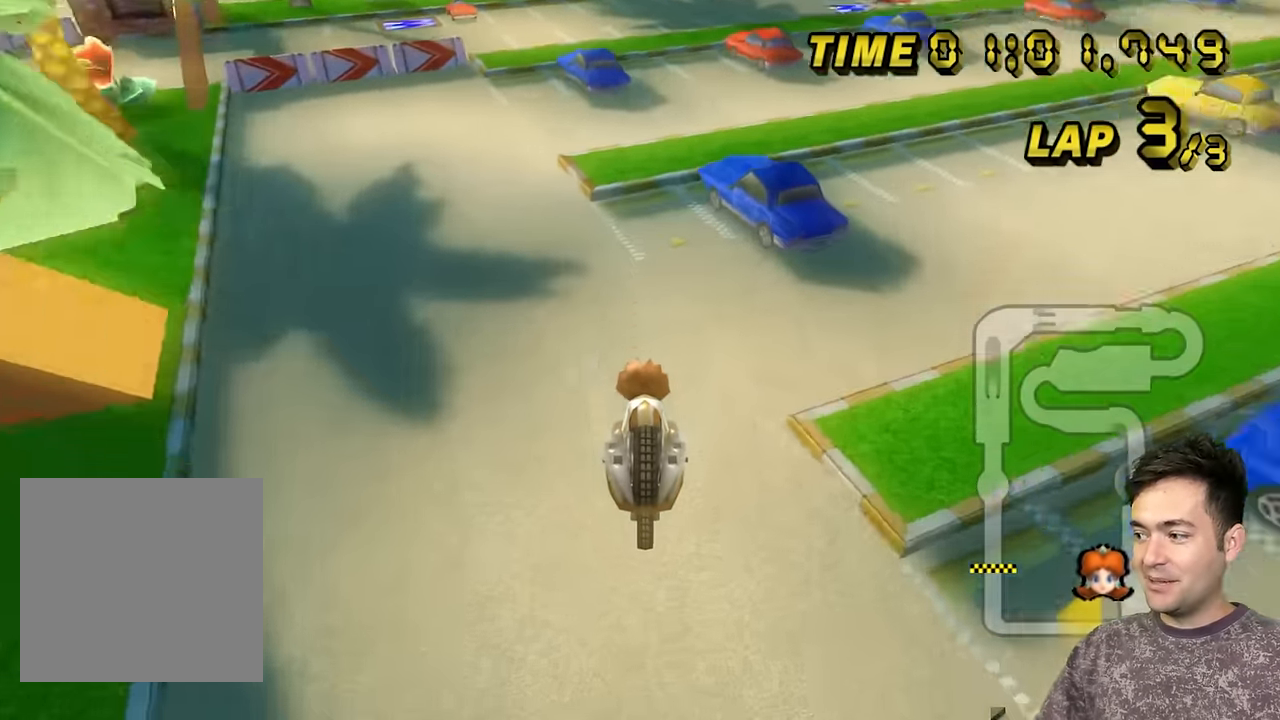
{"dt_ms": 500, "buttons": ["A"], "left_stick": "right", "events": [[117, "left_stick", "up-right"], [183, "B", "down"], [317, "left_stick", "right"], [483, "B", "up"]]}
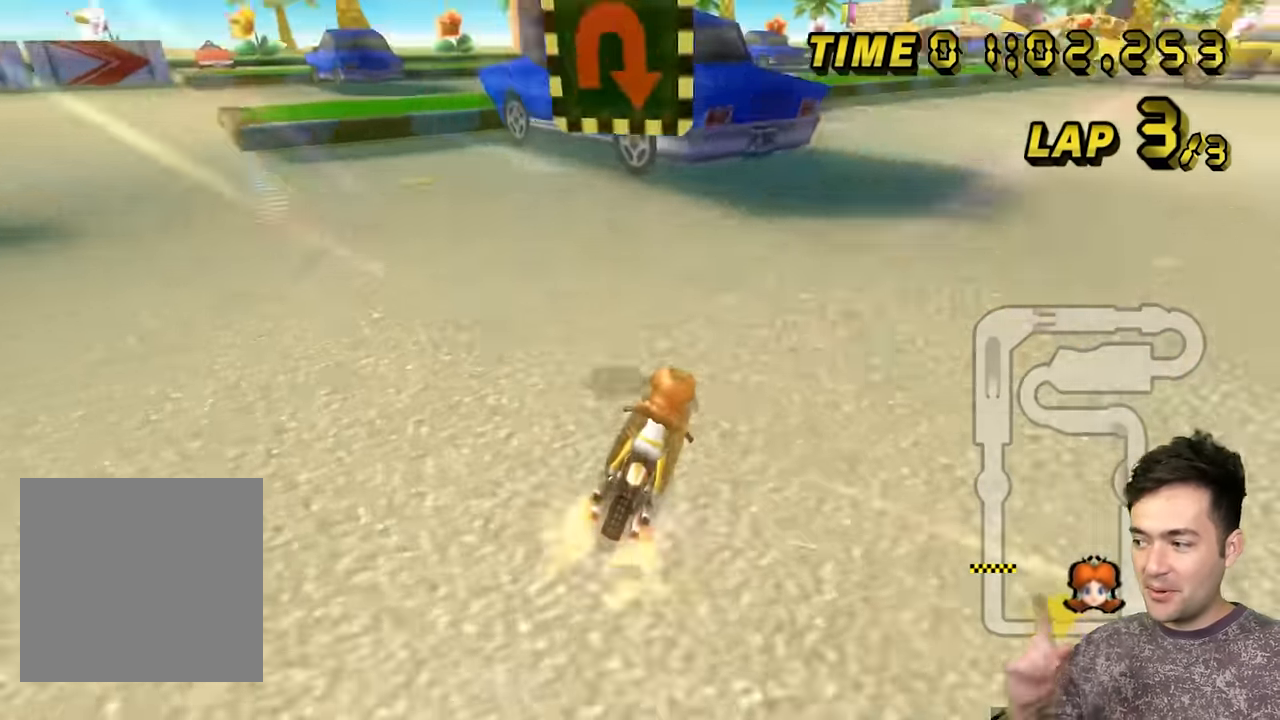
{"dt_ms": 500, "buttons": ["A"], "left_stick": "right", "events": [[233, "left_stick", "left"], [383, "left_stick", "right"]]}
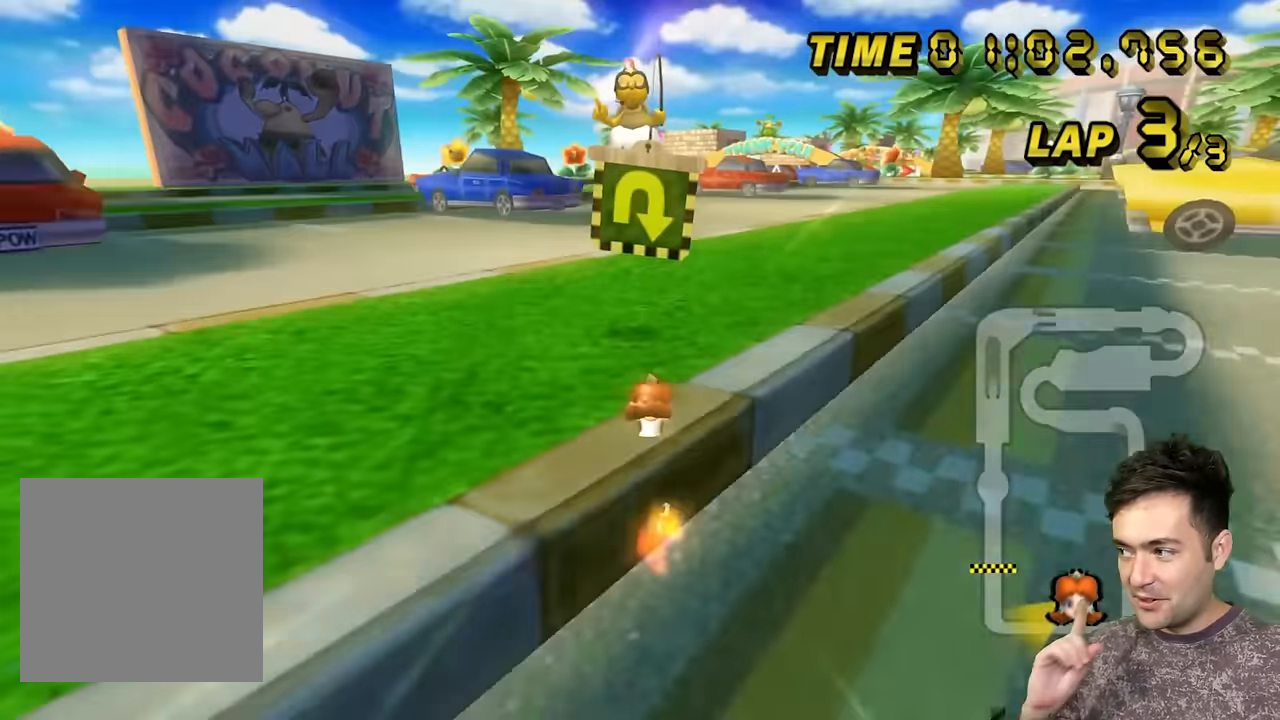
{"dt_ms": 500, "buttons": ["A", "B"], "left_stick": "up-right", "events": [[33, "left_stick", "center"], [217, "B", "down"], [400, "left_stick", "up-right"]]}
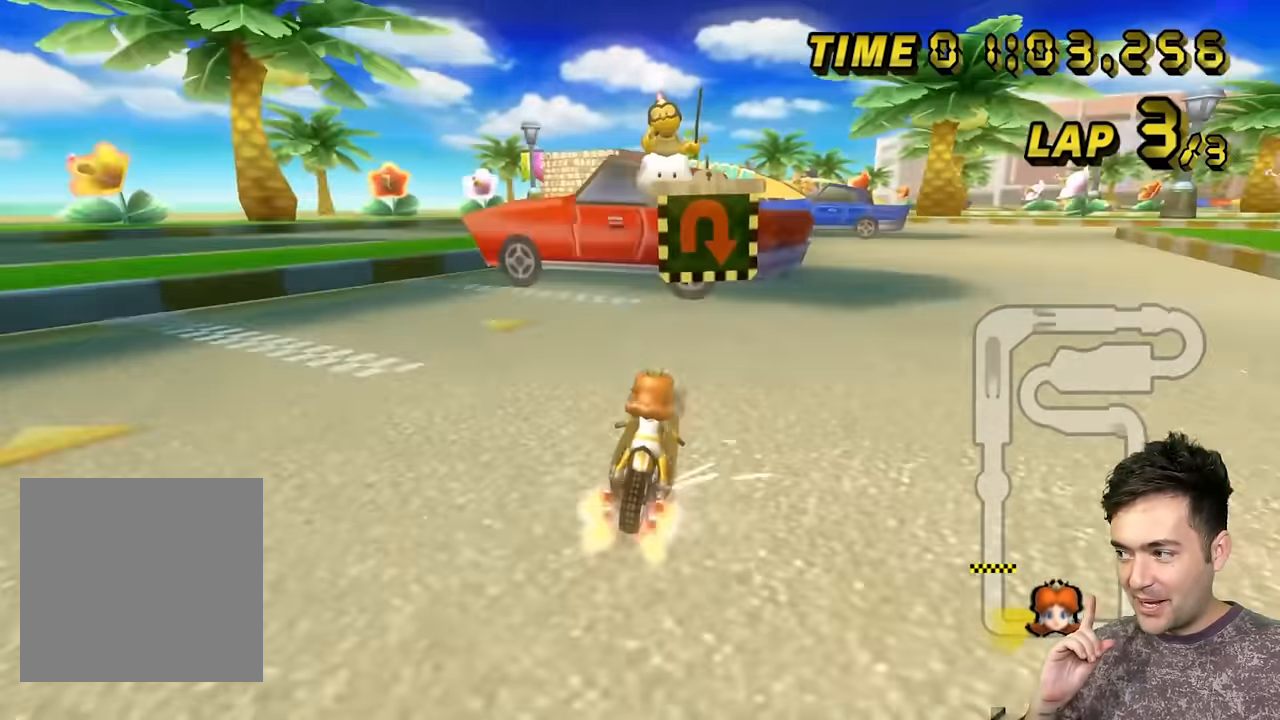
{"dt_ms": 500, "buttons": ["A", "B"], "left_stick": "up-right", "events": []}
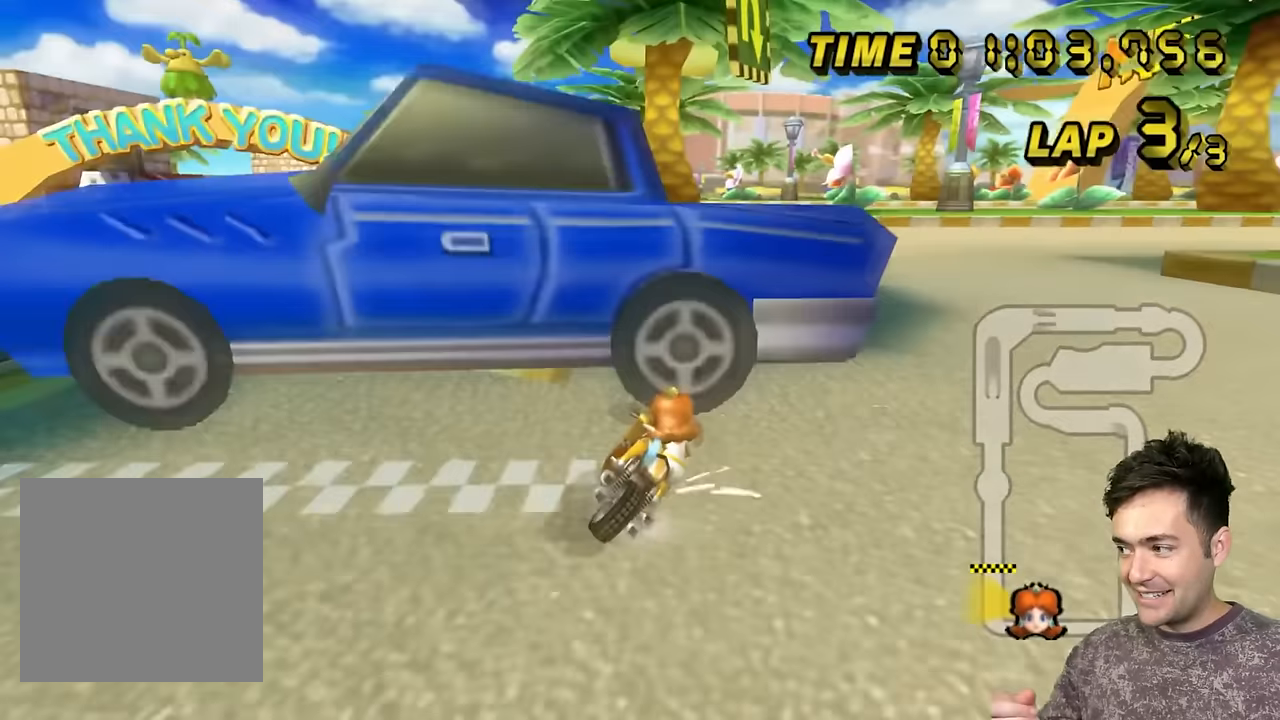
{"dt_ms": 500, "buttons": ["A"], "left_stick": "up-right", "events": [[500, "B", "up"]]}
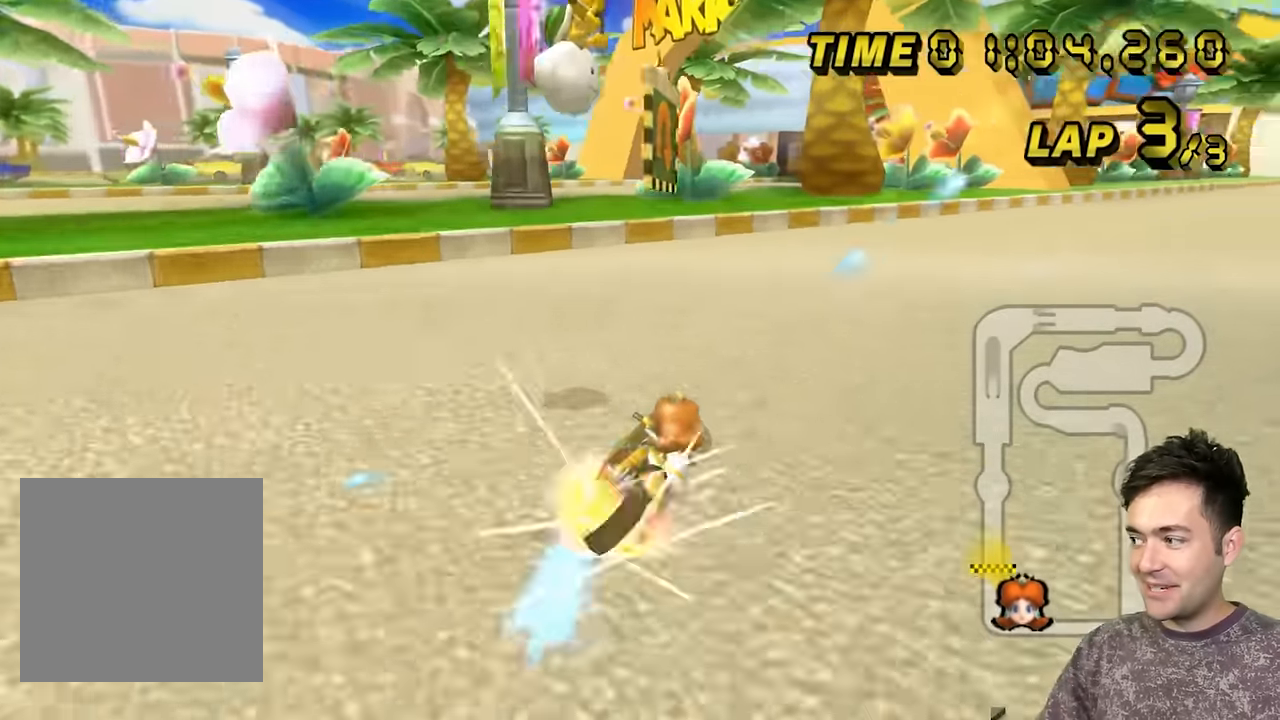
{"dt_ms": 500, "buttons": ["A"], "left_stick": "right", "events": [[83, "left_stick", "right"]]}